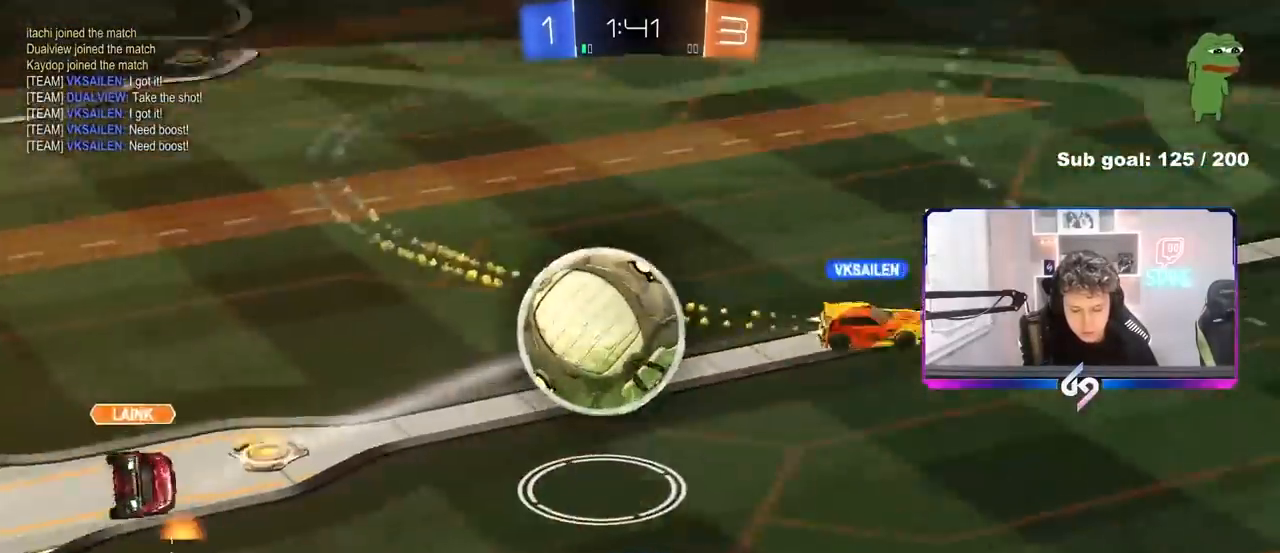
Gameplay with keyboard and mouse; each line is a JSON object with the keys and mouse buttons held at the frame after it. "events" lists presses ("down") and releases ("up") of "1", "2", "3", "4", "5", "a", "alt", "c", "caps_lock", "ctrl", "d", "e", "f", "g", "q", "r", "s", "shift", "space", "t", "tab", "v", "w", "x", "z" and "mouse_wheel" between this image and that frame as [ms after this image, input, new state], when the widget could be followed in between. "mouse_wheel" = the "wheel" button of the "mouse" list. No other keys are recorded. "wheel" means that the mouse wheel is clicked or scrolled. Not read: mouse_move.
{"keys": ["tab"], "mouse": [], "events": [[267, "tab", "down"]]}
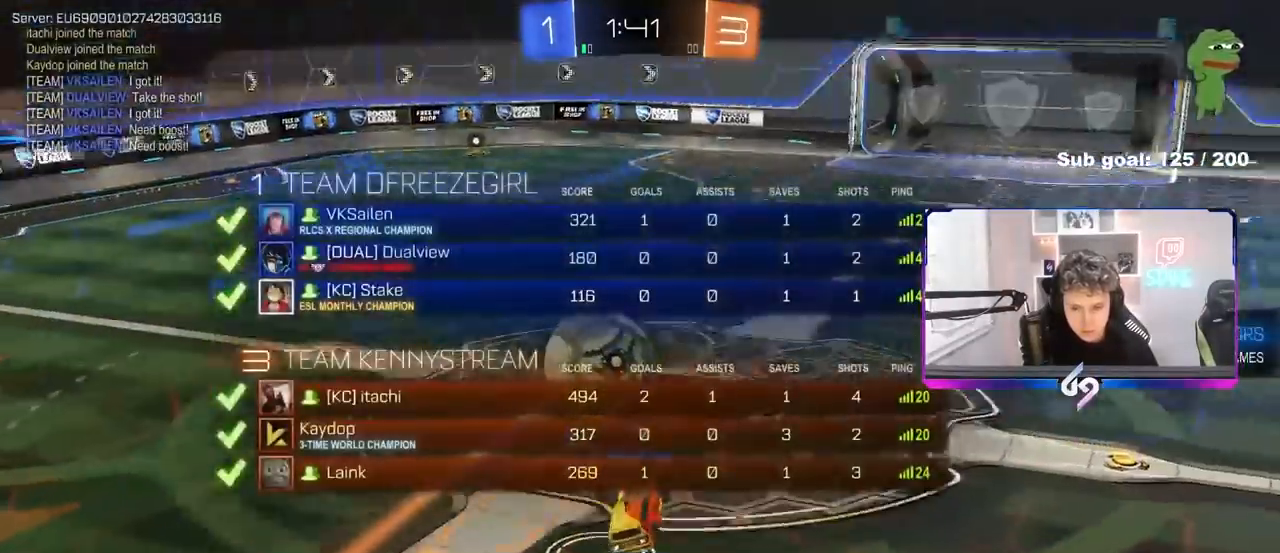
{"keys": [], "mouse": [], "events": [[483, "tab", "up"]]}
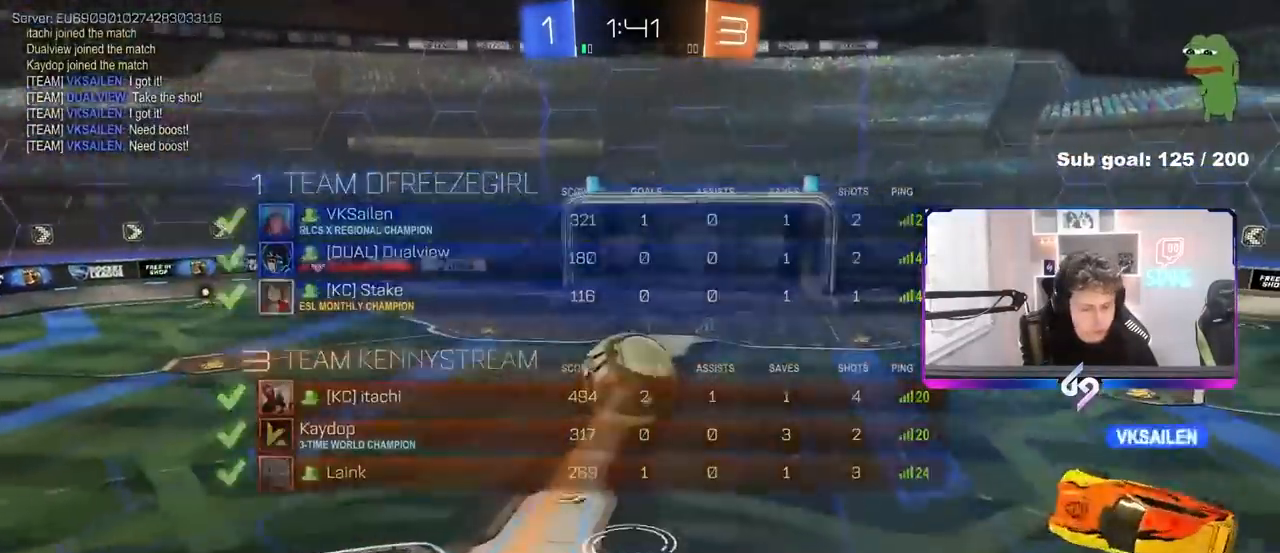
{"keys": [], "mouse": [], "events": []}
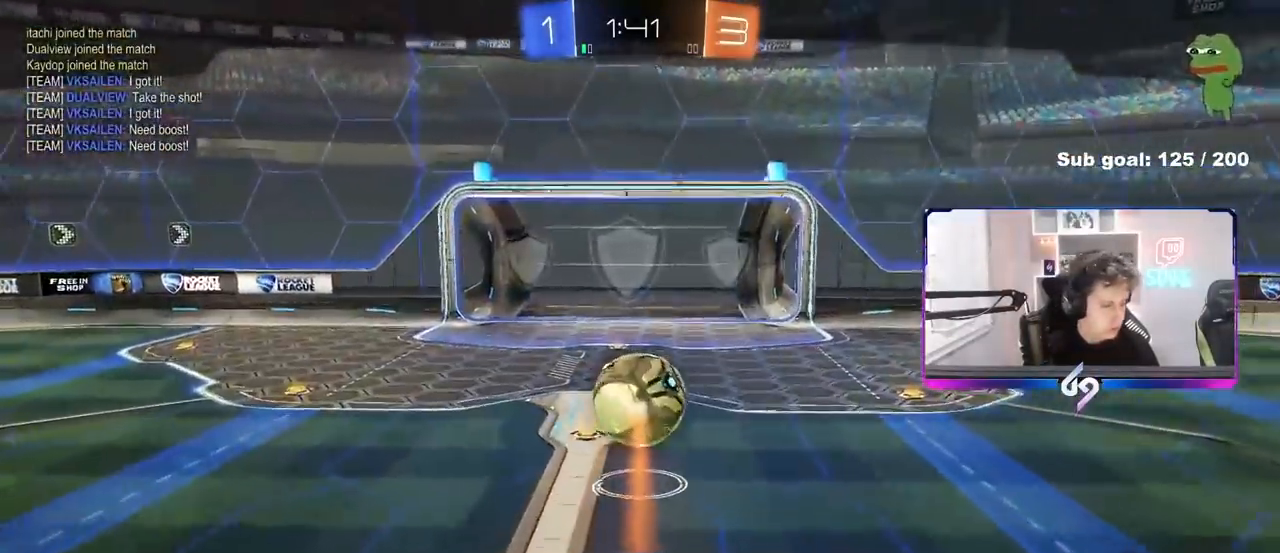
{"keys": [], "mouse": [], "events": []}
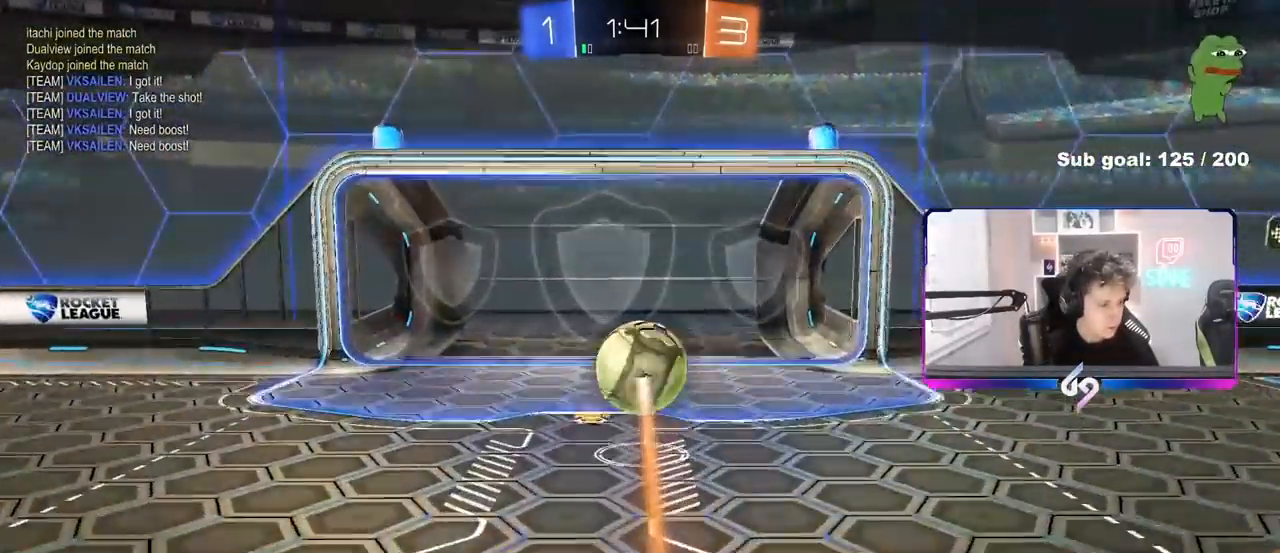
{"keys": [], "mouse": [], "events": []}
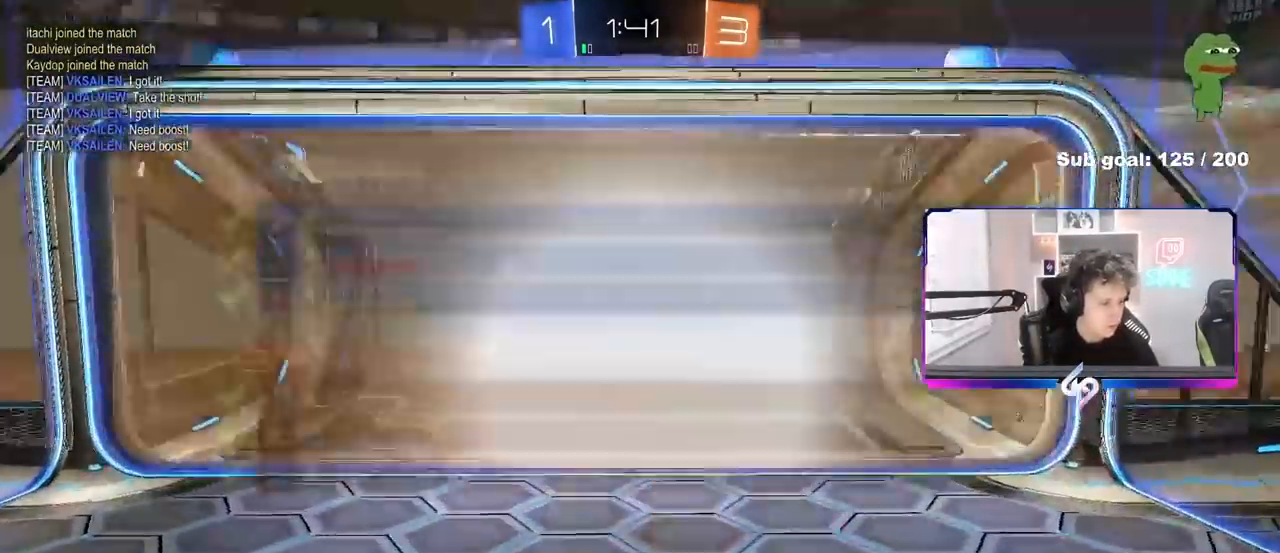
{"keys": [], "mouse": [], "events": [[33, "tab", "down"], [350, "tab", "up"]]}
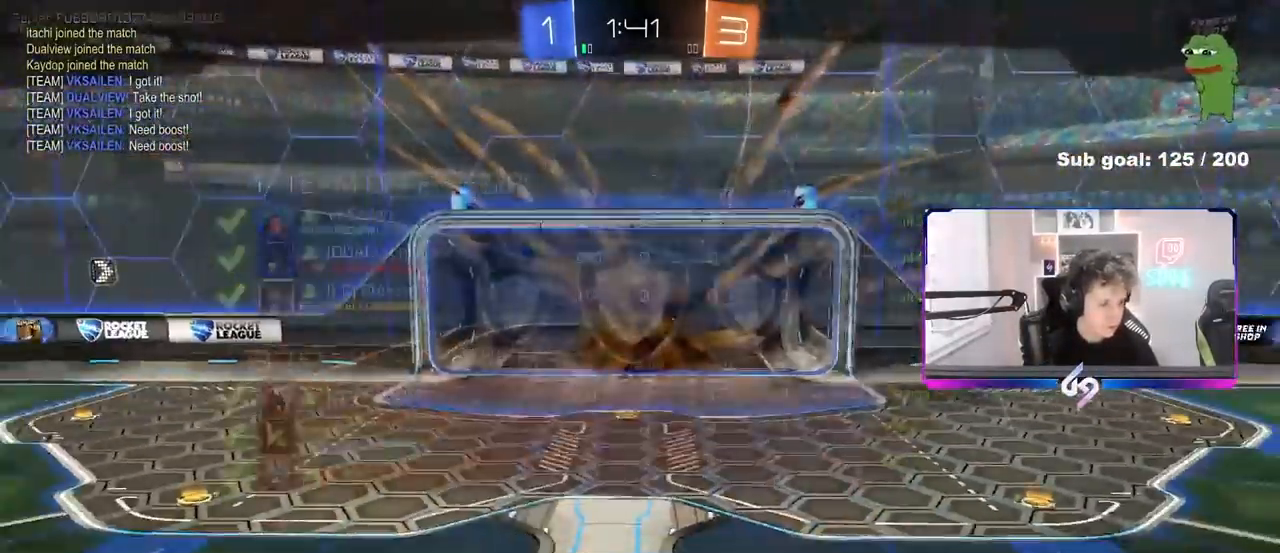
{"keys": [], "mouse": [], "events": [[33, "tab", "down"], [467, "tab", "up"]]}
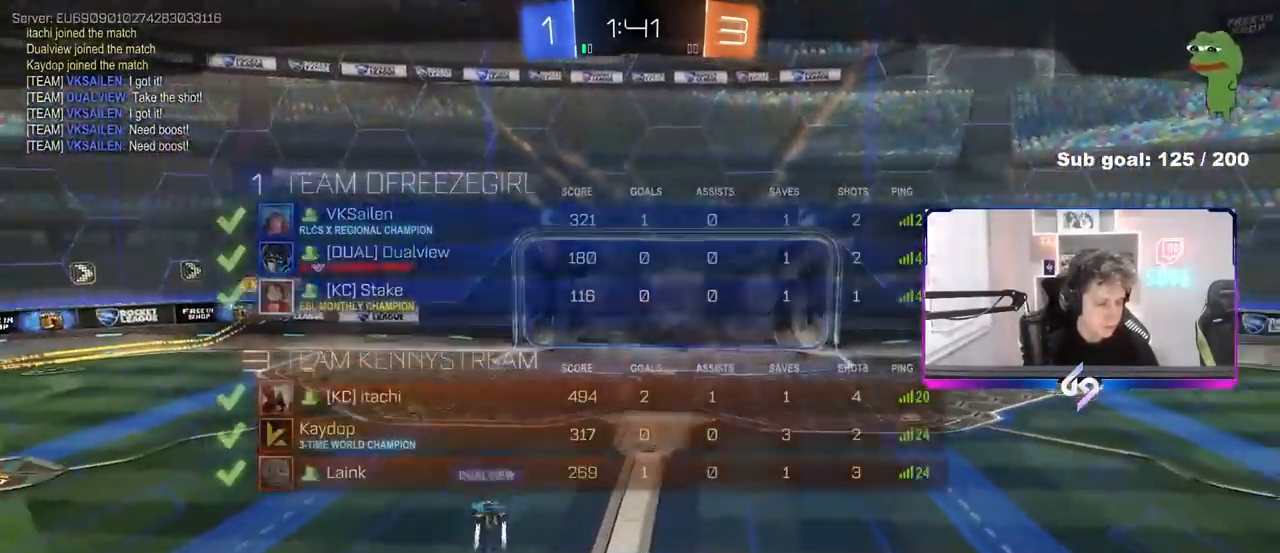
{"keys": ["tab"], "mouse": [], "events": [[100, "tab", "down"]]}
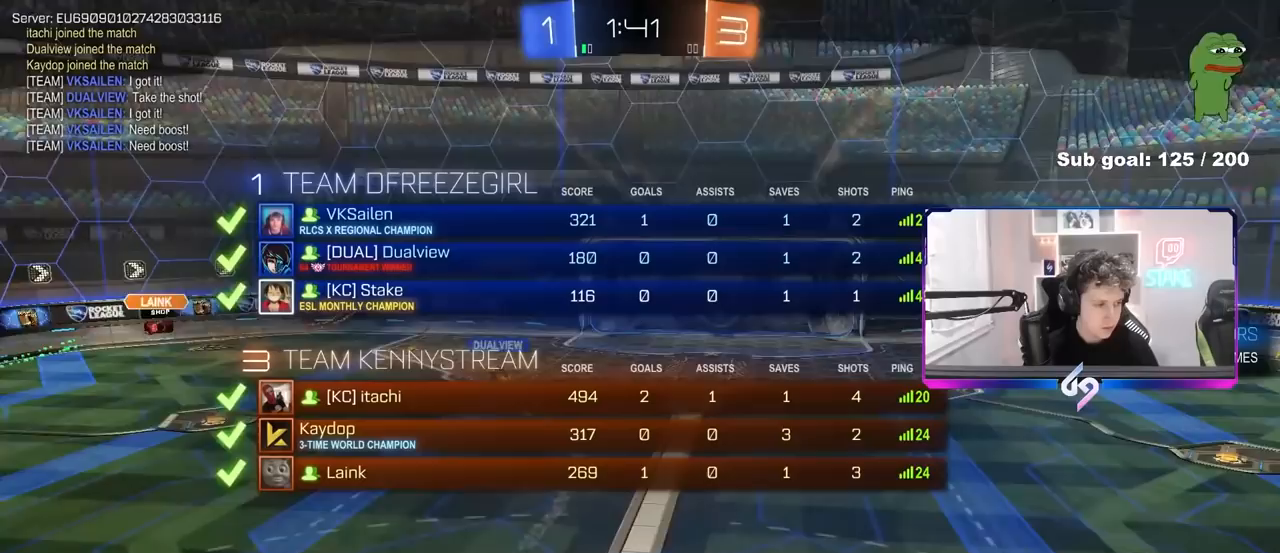
{"keys": ["tab"], "mouse": [], "events": []}
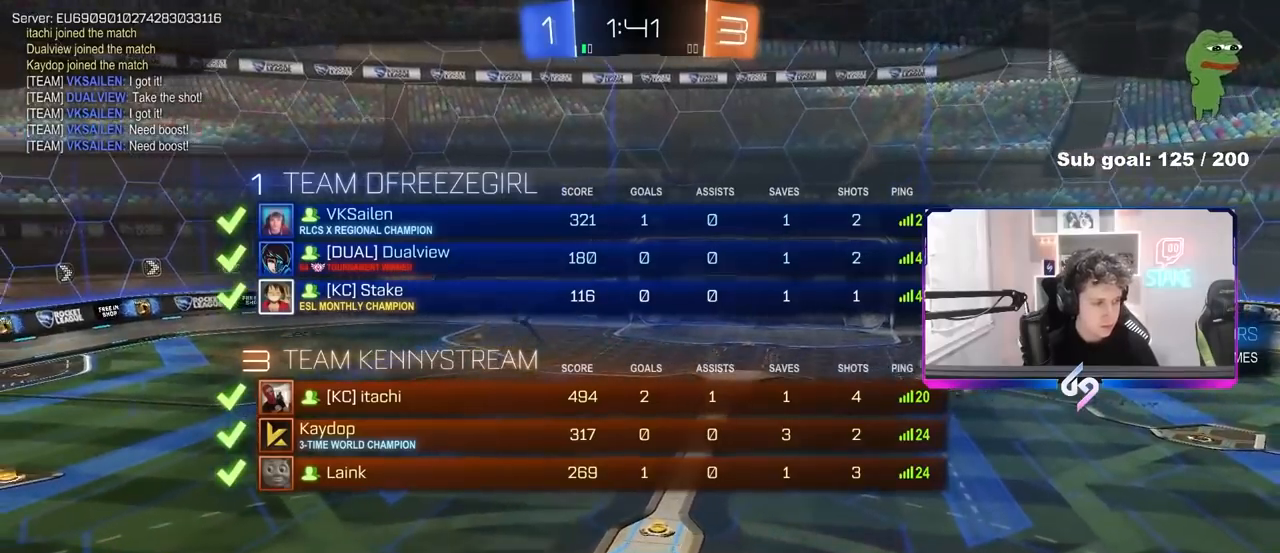
{"keys": [], "mouse": [], "events": [[317, "tab", "up"]]}
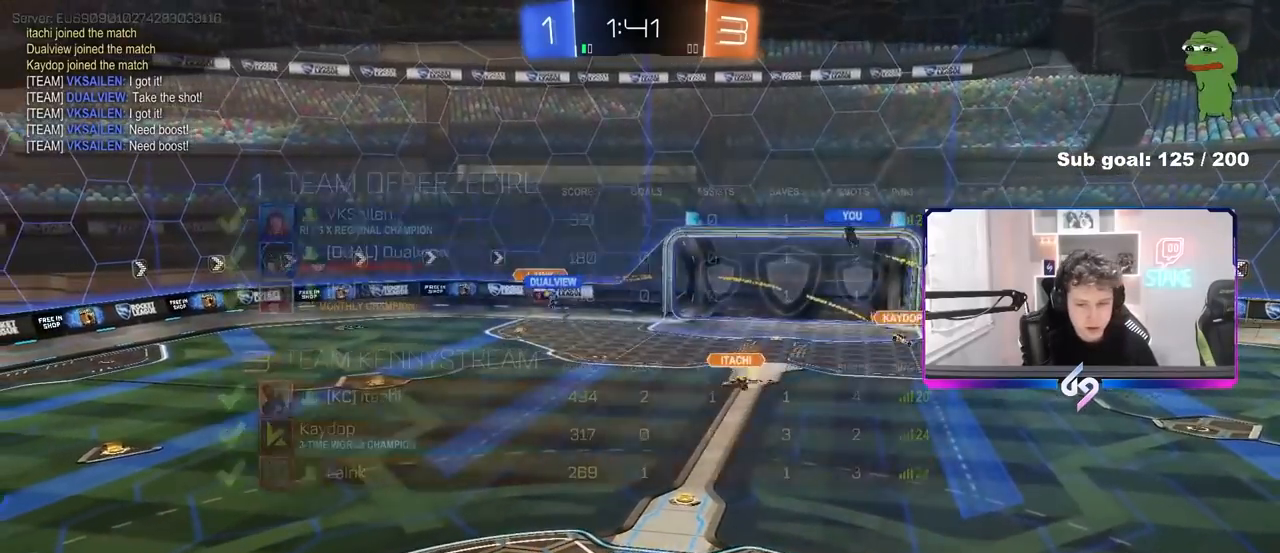
{"keys": [], "mouse": [], "events": [[150, "z", "down"], [200, "x", "down"], [283, "z", "up"], [333, "x", "up"]]}
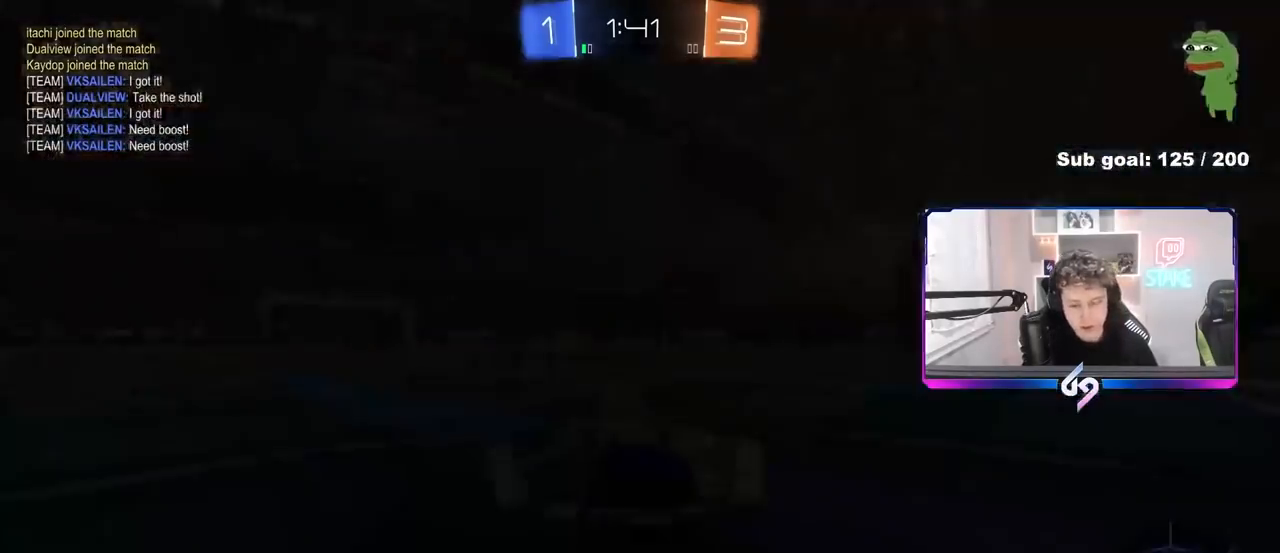
{"keys": [], "mouse": [], "events": []}
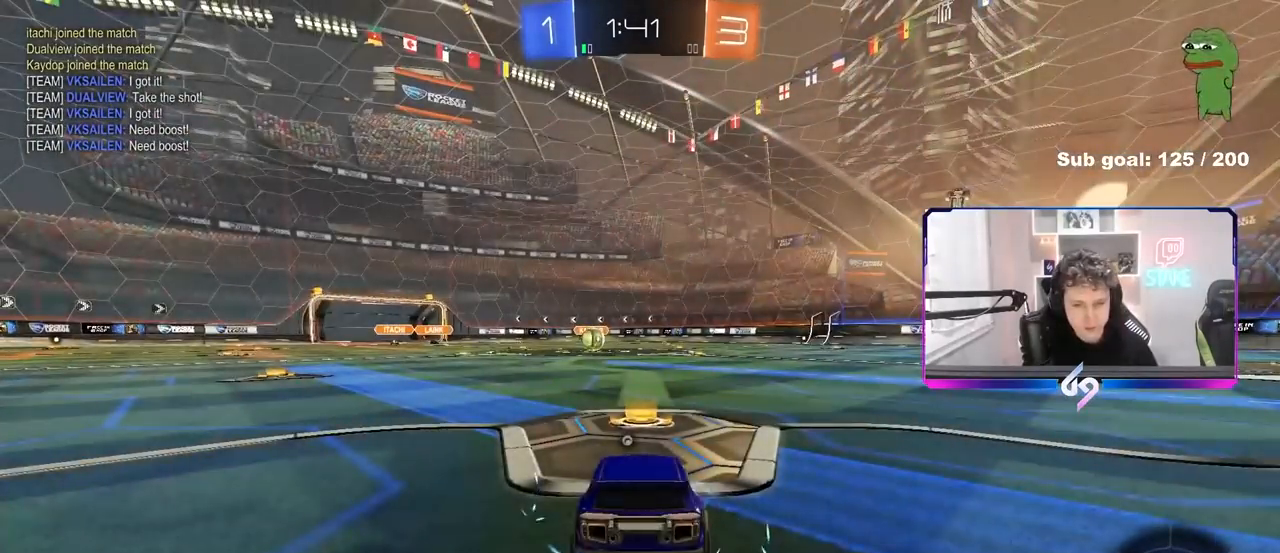
{"keys": ["x", "z"], "mouse": [], "events": [[317, "z", "down"], [417, "x", "down"]]}
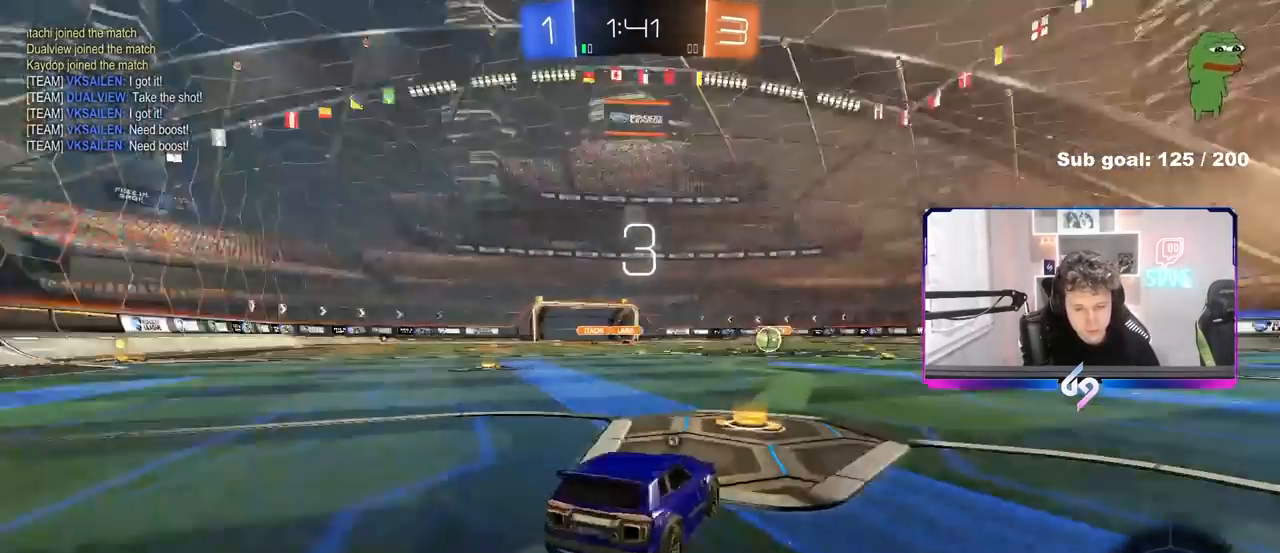
{"keys": ["space", "tab"], "mouse": [], "events": [[50, "z", "up"], [100, "x", "up"], [300, "tab", "down"], [333, "mouse_wheel", "down"], [433, "space", "down"], [483, "mouse_wheel", "up"]]}
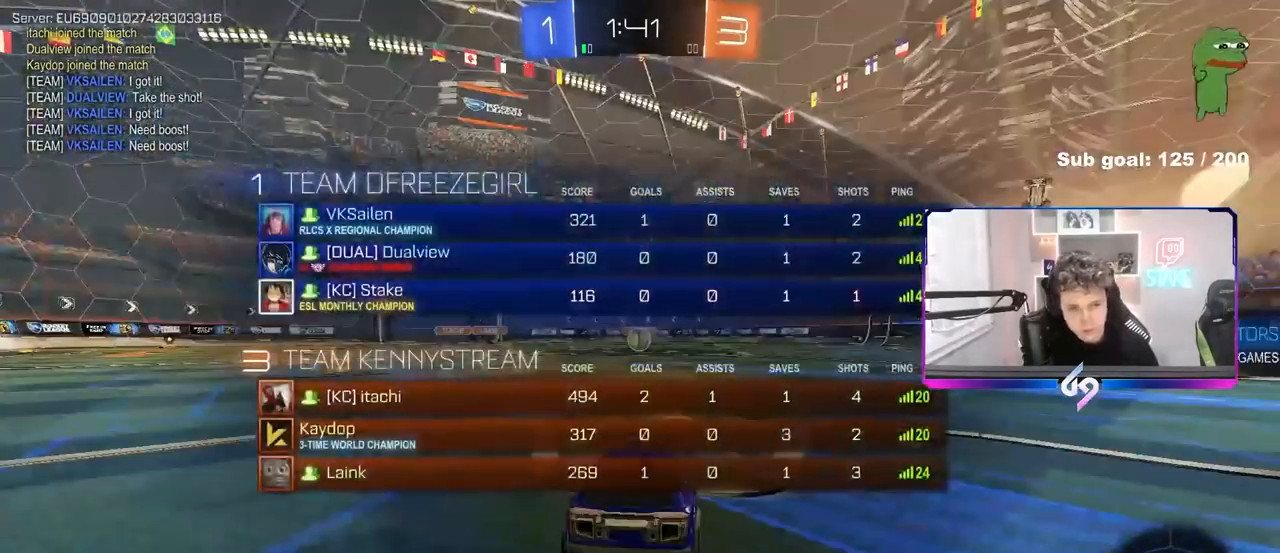
{"keys": ["tab", "w"], "mouse": [], "events": [[67, "space", "up"], [500, "w", "down"]]}
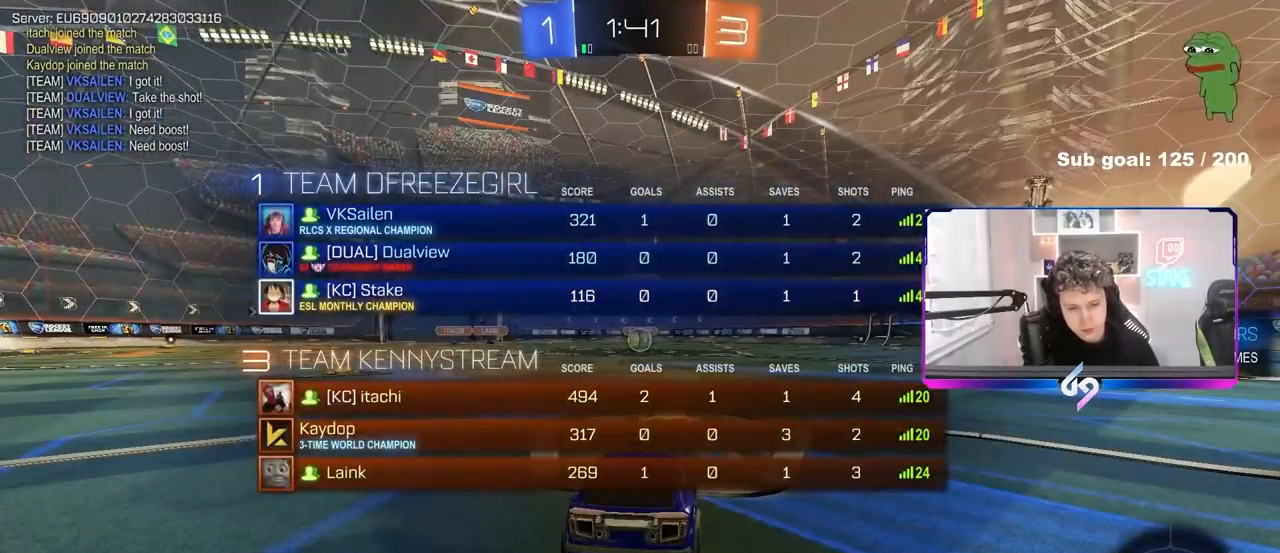
{"keys": ["w"], "mouse": [], "events": [[283, "tab", "up"]]}
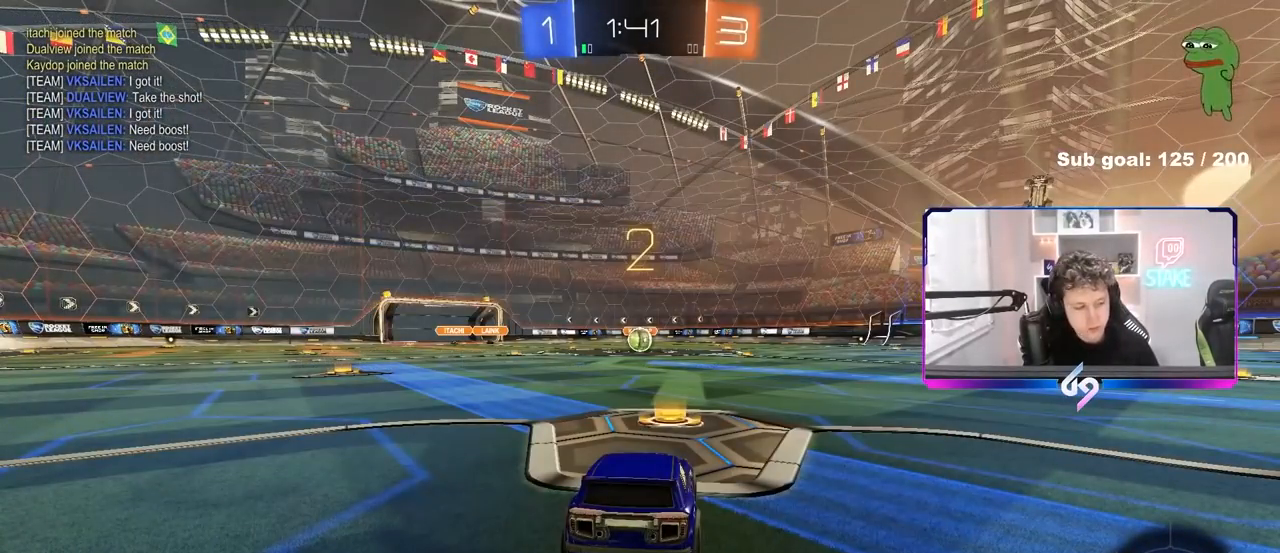
{"keys": ["w"], "mouse": [], "events": []}
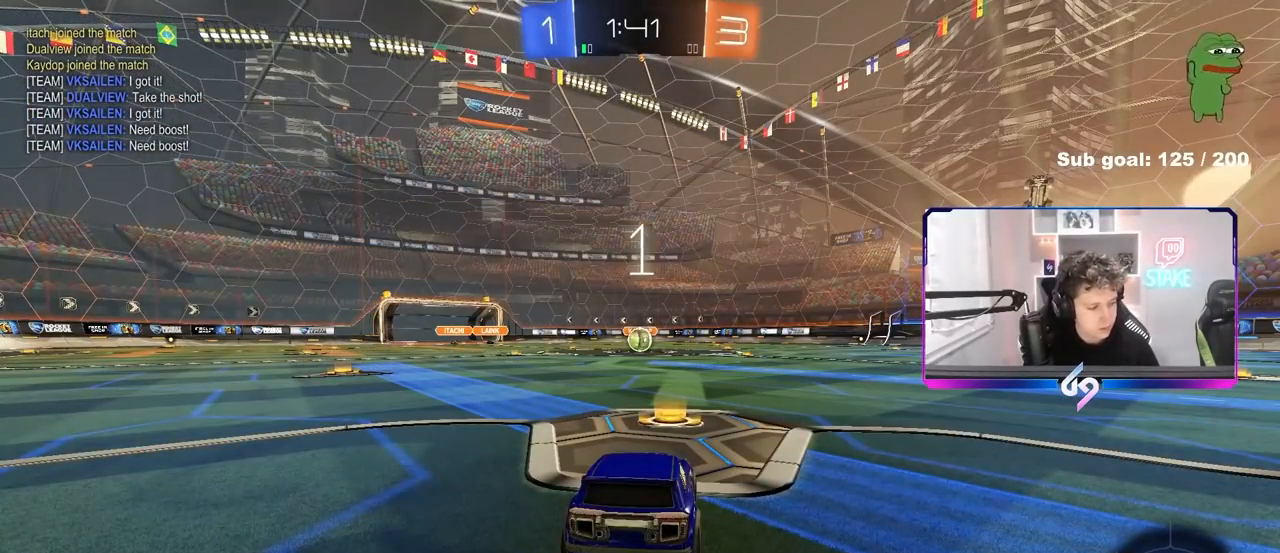
{"keys": ["w"], "mouse": [], "events": []}
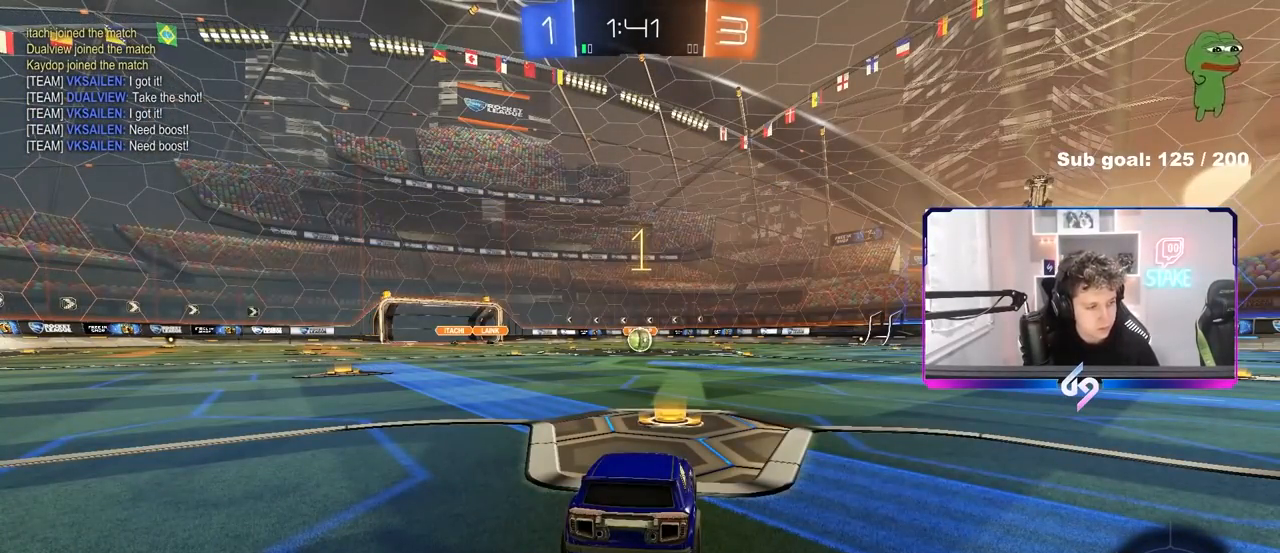
{"keys": ["w"], "mouse": [], "events": []}
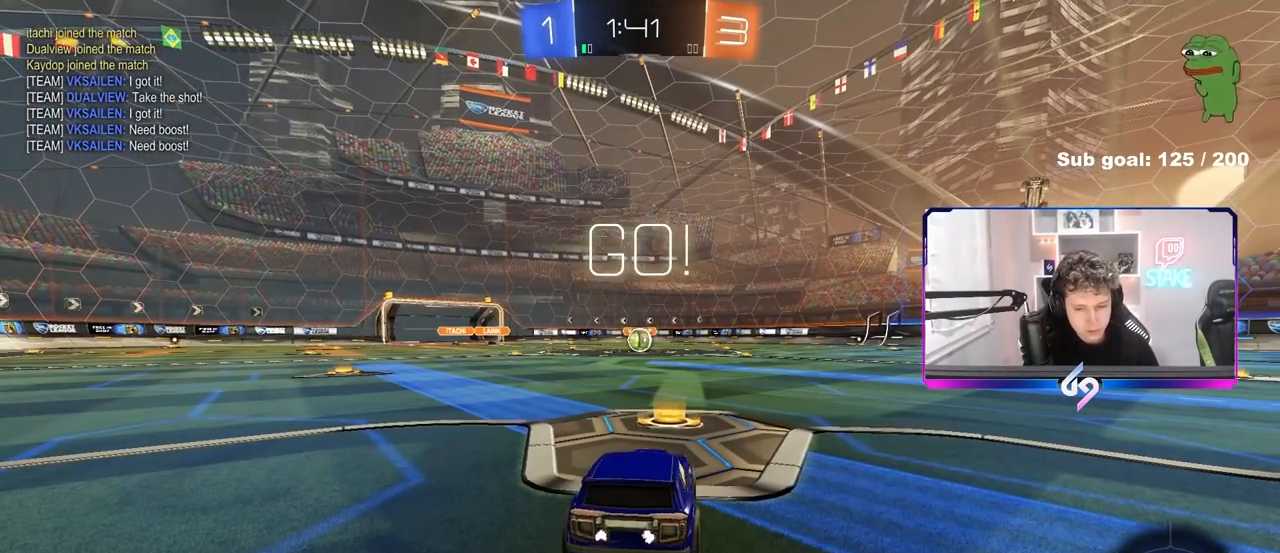
{"keys": ["a", "s", "shift"], "mouse": [], "events": [[233, "d", "down"], [333, "a", "down"], [333, "d", "up"], [383, "shift", "down"], [433, "w", "up"], [483, "s", "down"]]}
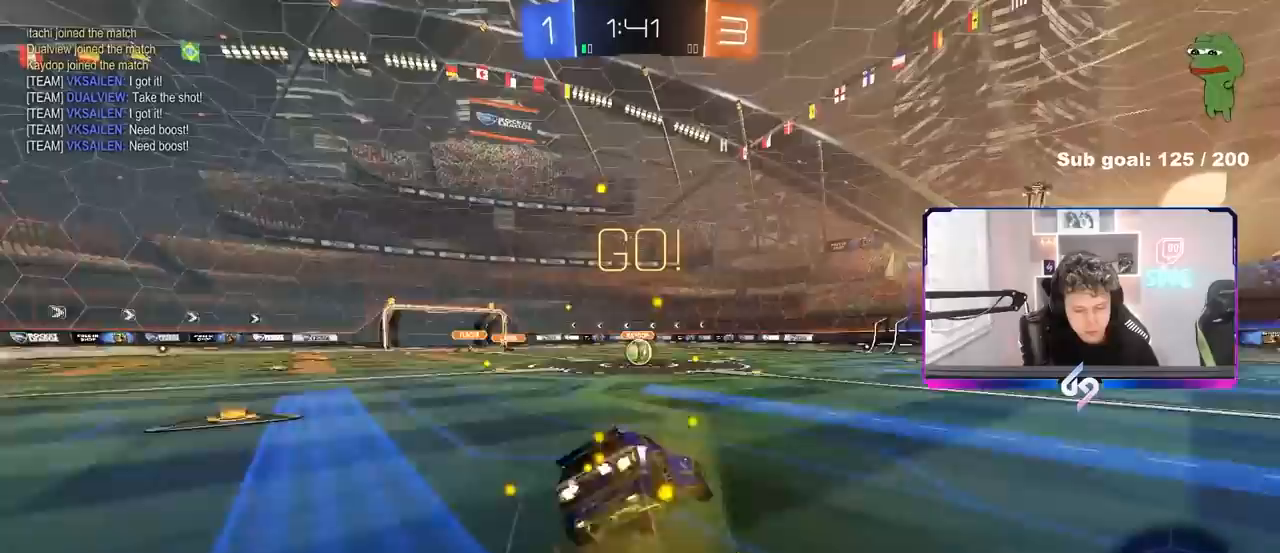
{"keys": ["a", "s", "shift"], "mouse": [], "events": [[400, "s", "up"], [500, "s", "down"]]}
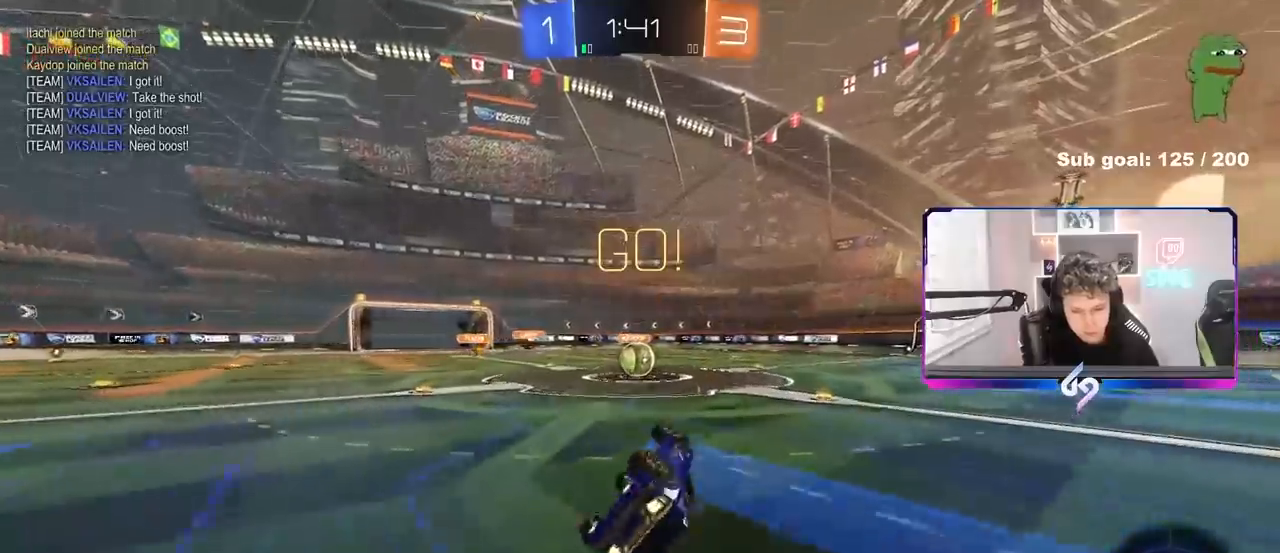
{"keys": ["w"], "mouse": [], "events": [[133, "s", "up"], [183, "shift", "up"], [267, "a", "up"], [467, "w", "down"]]}